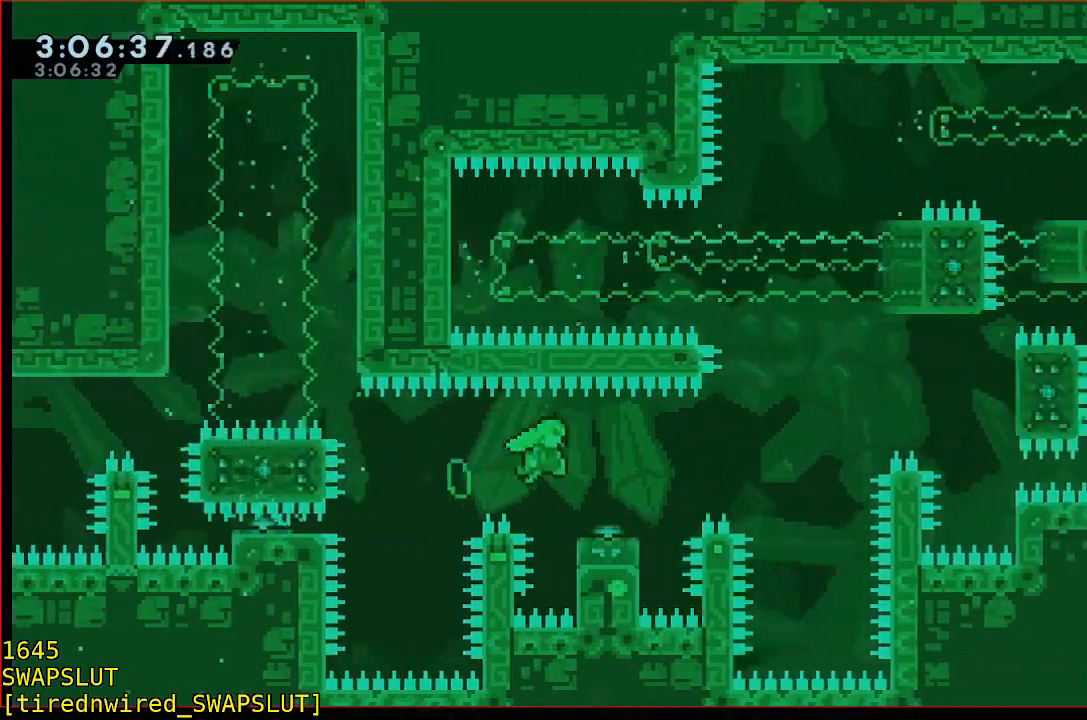
Gameplay with a controller (Xbox layout); each line is a JSON object with the inputs held at the frame after it (dt_ms = milliseconds from this image to that frame). "events" lists button and stick changes between this image and that frame as [ms after this image, input, new state], when the widget could be followed in between. Not read: DPAD_DOWN DPAD_LEFT DPAD_RIGHT DPAD_UP L2 L3 R2 R3 SELECT START right_stick.
{"dt_ms": 500, "buttons": ["B", "Y"], "left_stick": "right", "events": [[17, "B", "up"], [17, "Y", "up"], [67, "left_stick", "down-left"], [133, "B", "down"], [283, "Y", "down"], [283, "left_stick", "down-right"], [333, "left_stick", "right"]]}
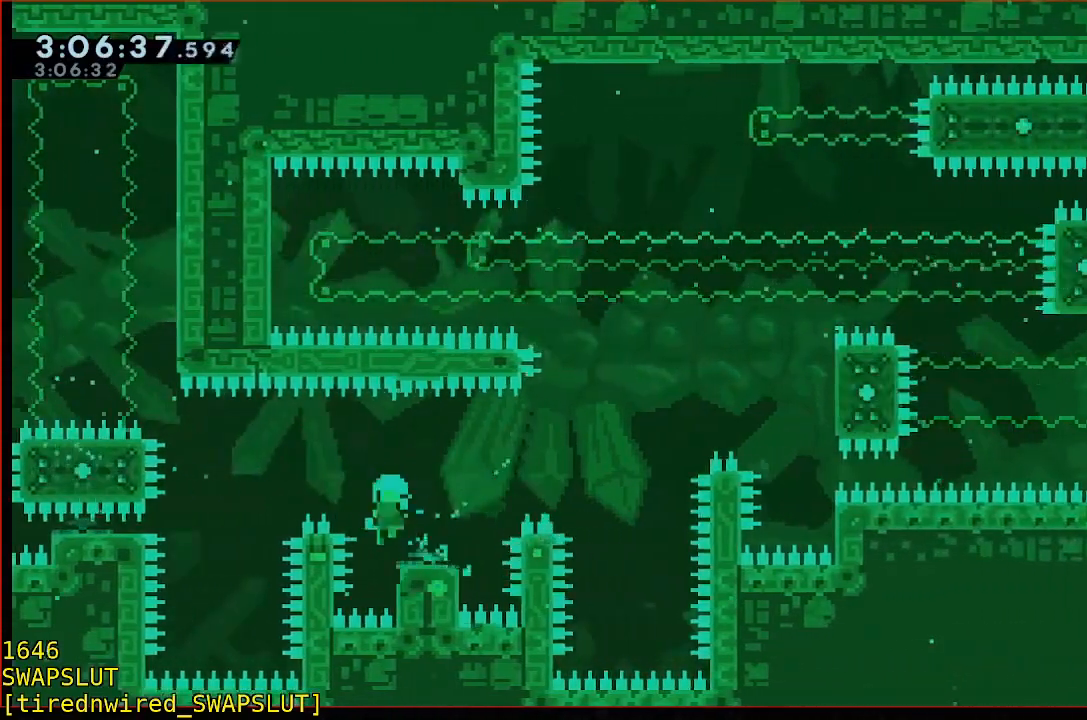
{"dt_ms": 500, "buttons": [], "left_stick": "center", "events": [[233, "B", "up"], [233, "Y", "up"], [233, "left_stick", "center"], [383, "A", "down"], [433, "A", "up"]]}
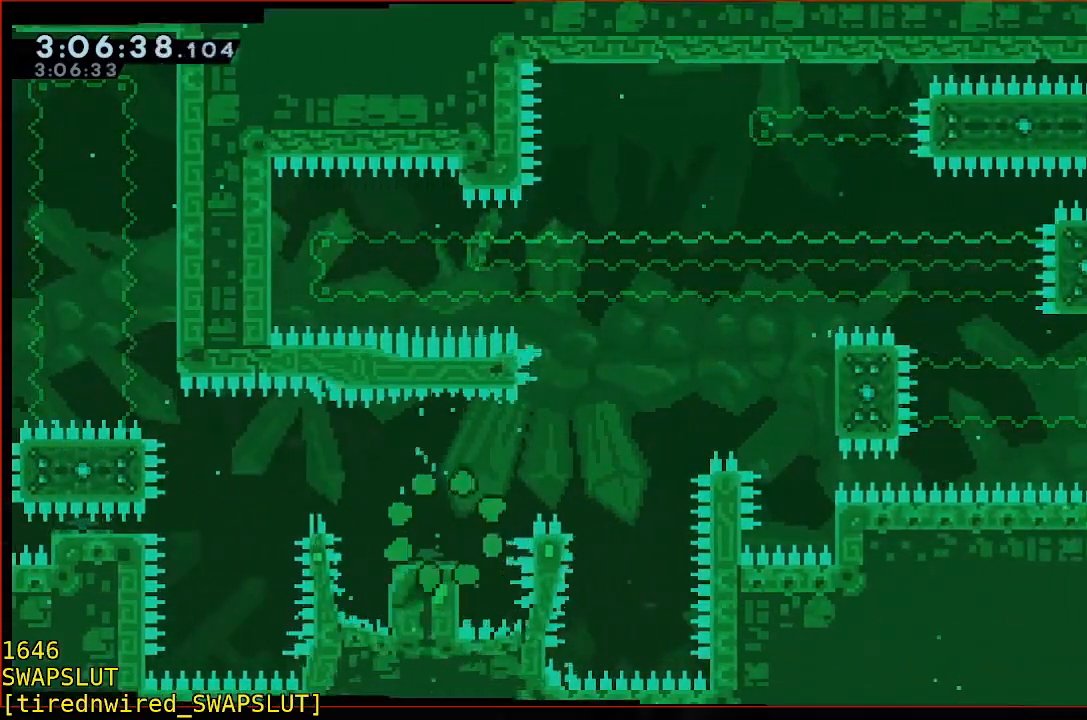
{"dt_ms": 1000, "buttons": [], "left_stick": "center"}
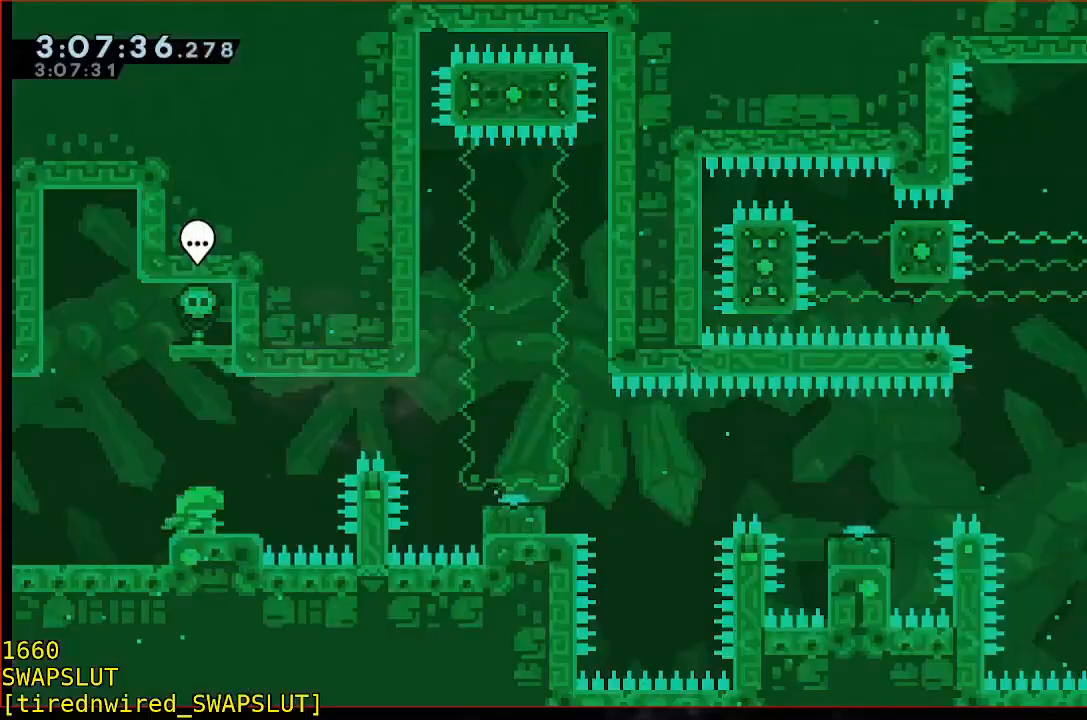
{"dt_ms": 500, "buttons": ["A"], "left_stick": "right", "events": [[117, "left_stick", "right"], [367, "A", "down"]]}
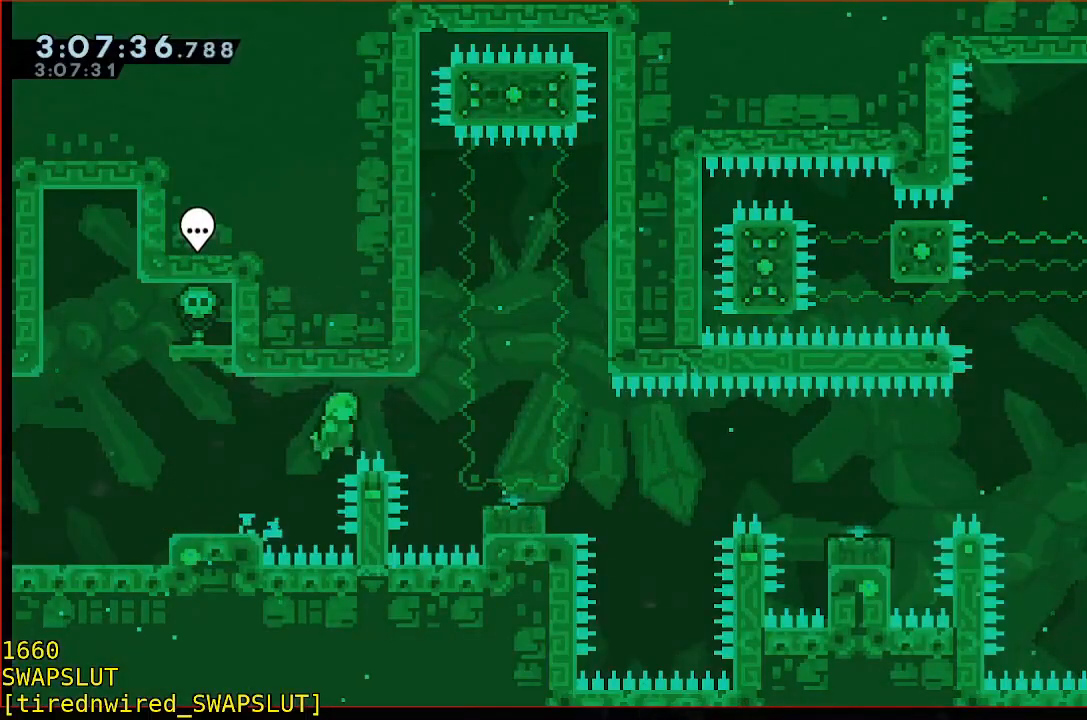
{"dt_ms": 500, "buttons": ["B"], "left_stick": "down-right", "events": [[117, "left_stick", "down-right"], [267, "A", "up"], [317, "B", "down"]]}
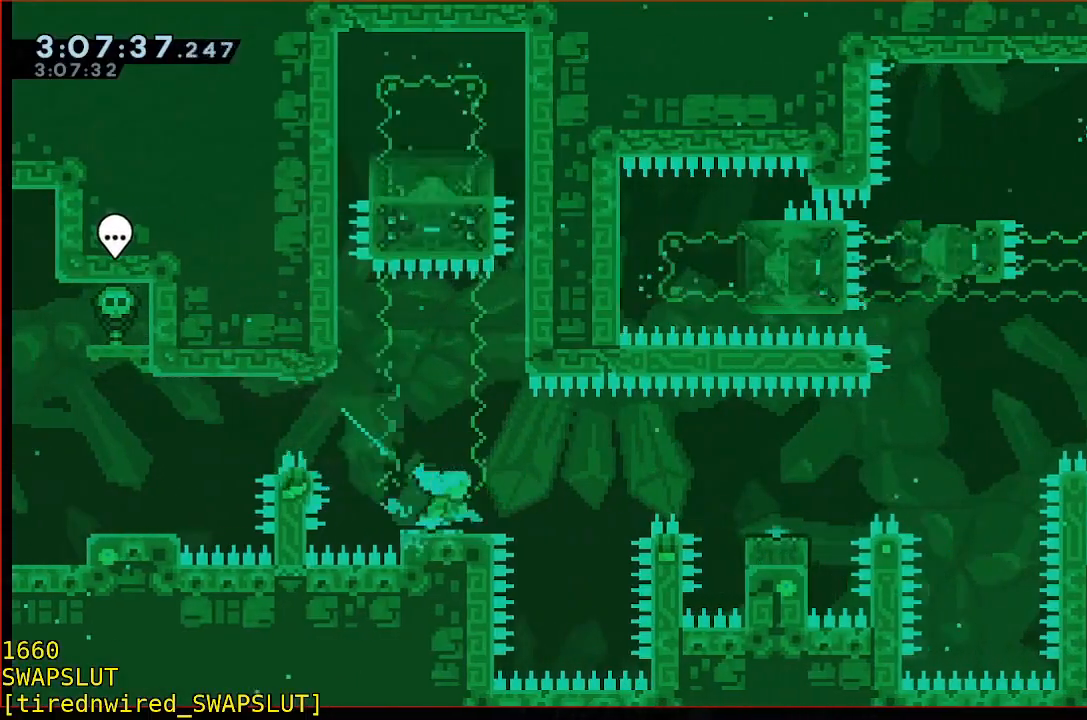
{"dt_ms": 500, "buttons": [], "left_stick": "down", "events": [[33, "Y", "down"], [233, "B", "up"], [233, "Y", "up"], [283, "B", "down"], [283, "left_stick", "down"], [433, "B", "up"]]}
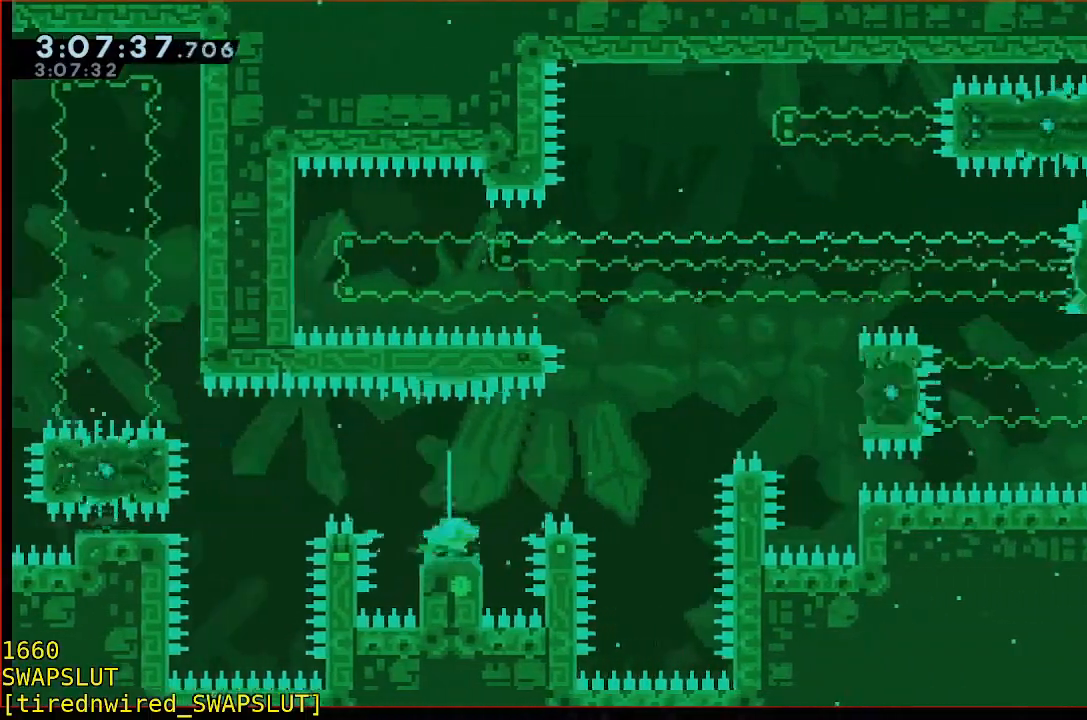
{"dt_ms": 500, "buttons": [], "left_stick": "center", "events": [[33, "left_stick", "center"], [200, "left_stick", "left"], [300, "left_stick", "center"]]}
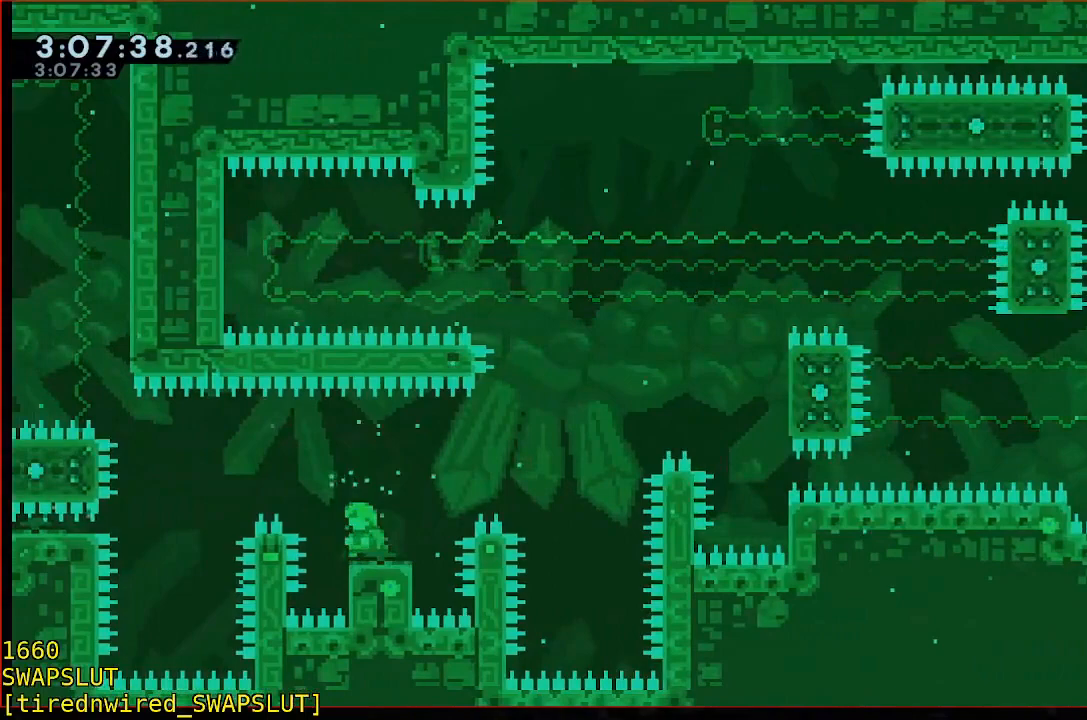
{"dt_ms": 500, "buttons": [], "left_stick": "center", "events": []}
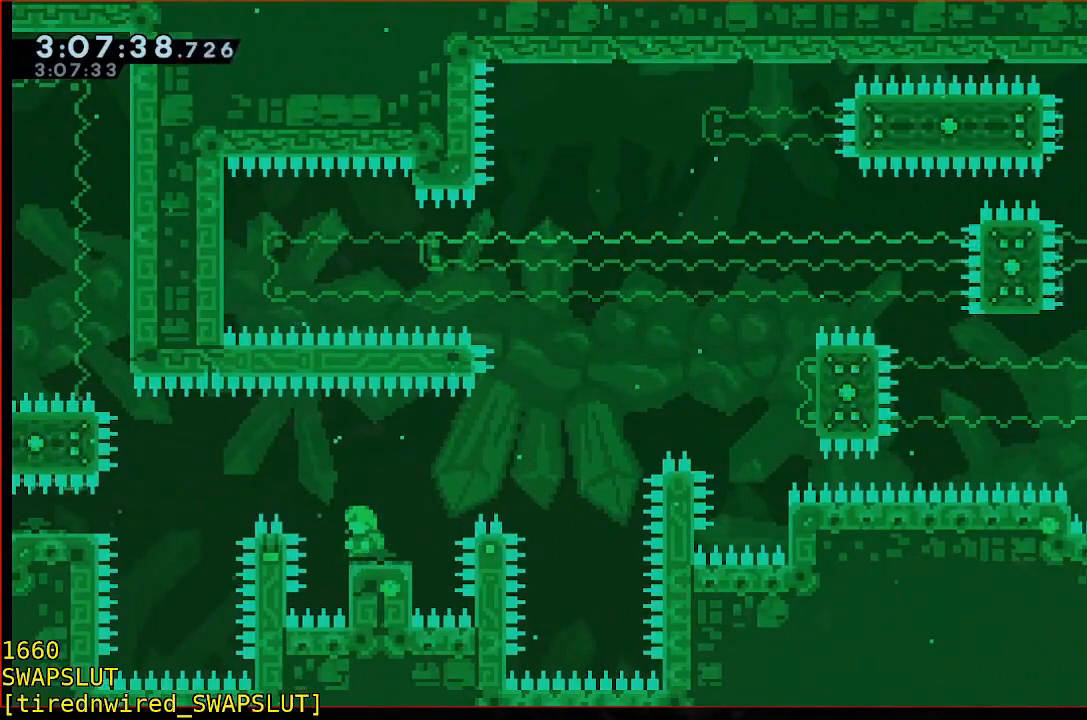
{"dt_ms": 500, "buttons": [], "left_stick": "center", "events": []}
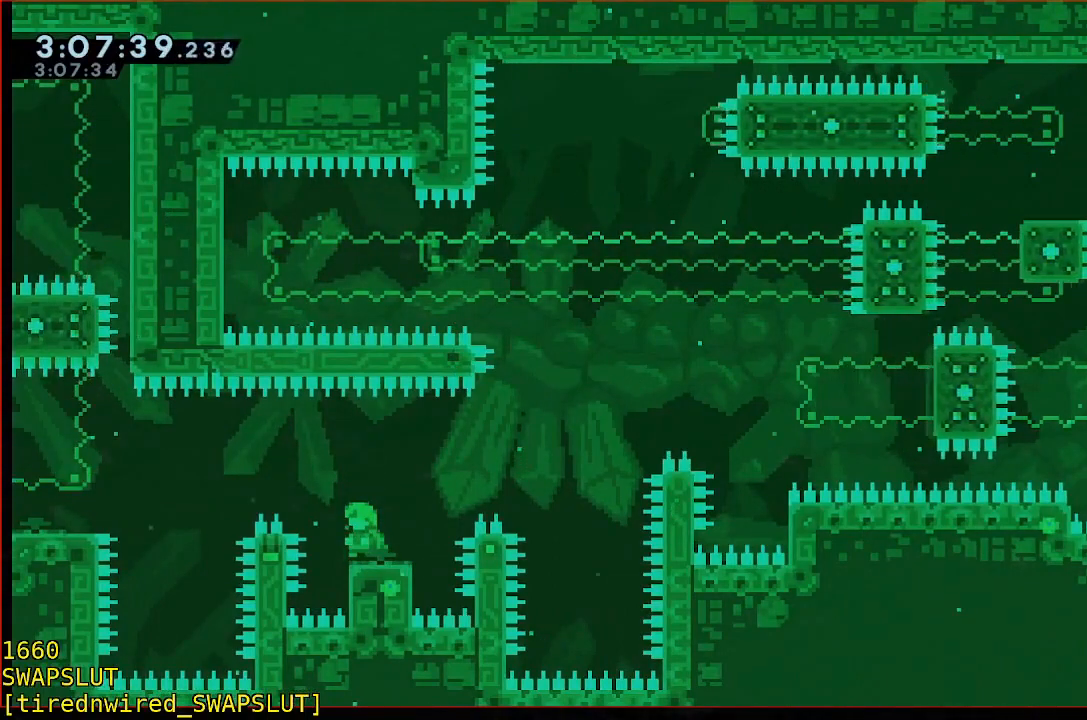
{"dt_ms": 500, "buttons": [], "left_stick": "center", "events": []}
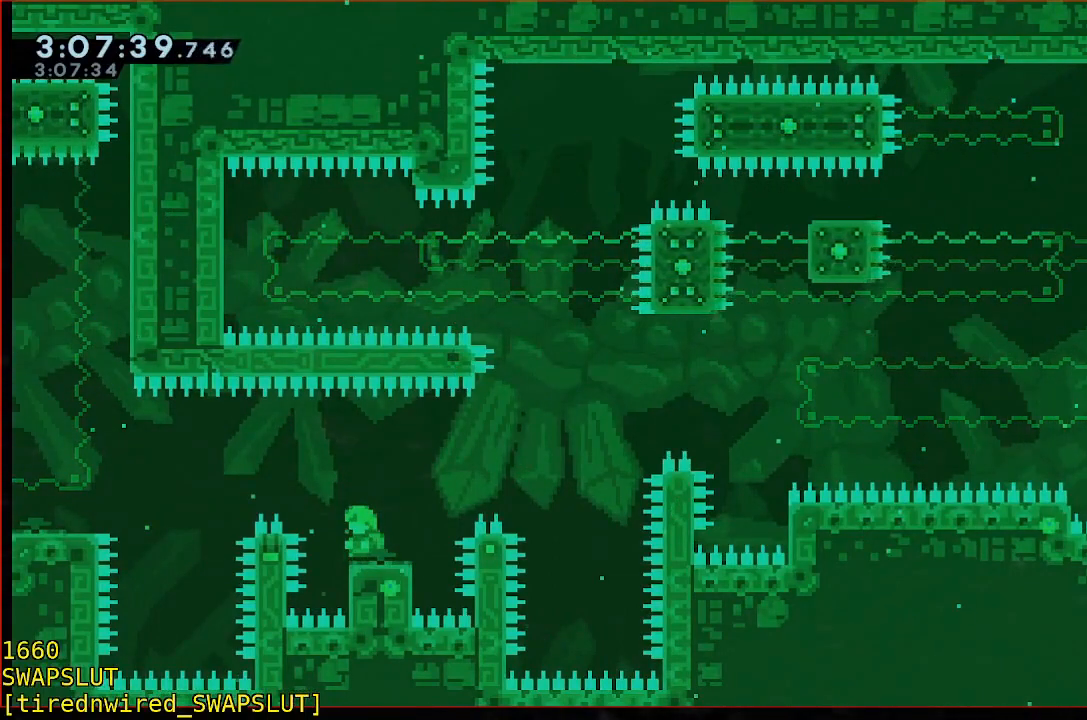
{"dt_ms": 500, "buttons": [], "left_stick": "center", "events": []}
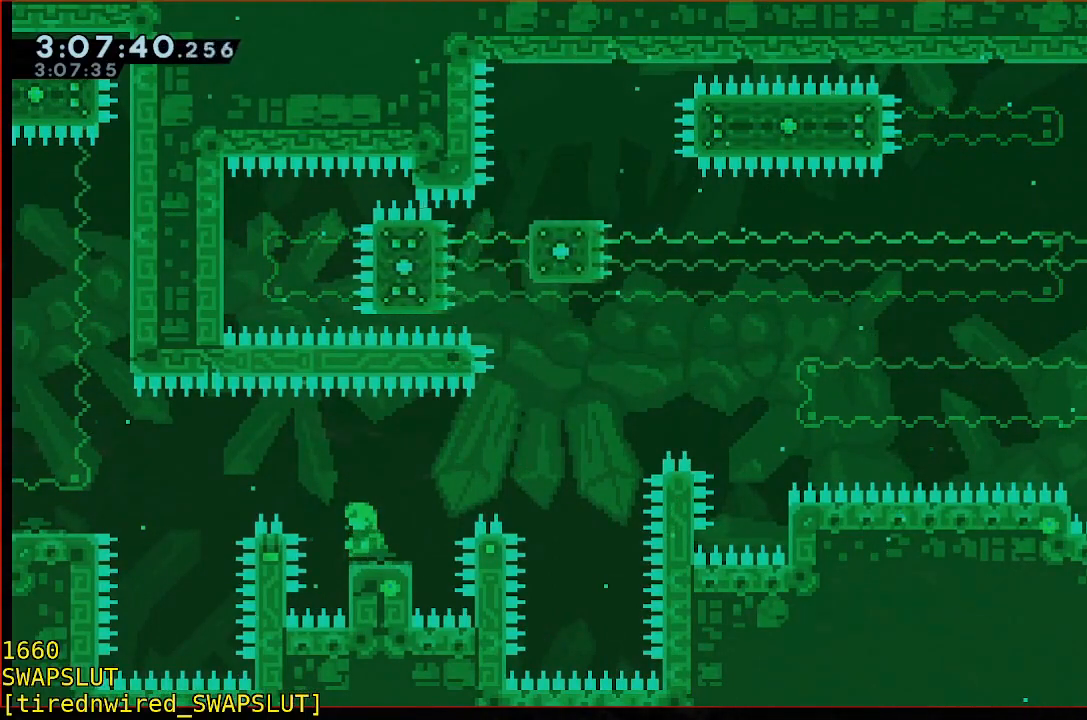
{"dt_ms": 500, "buttons": [], "left_stick": "center", "events": []}
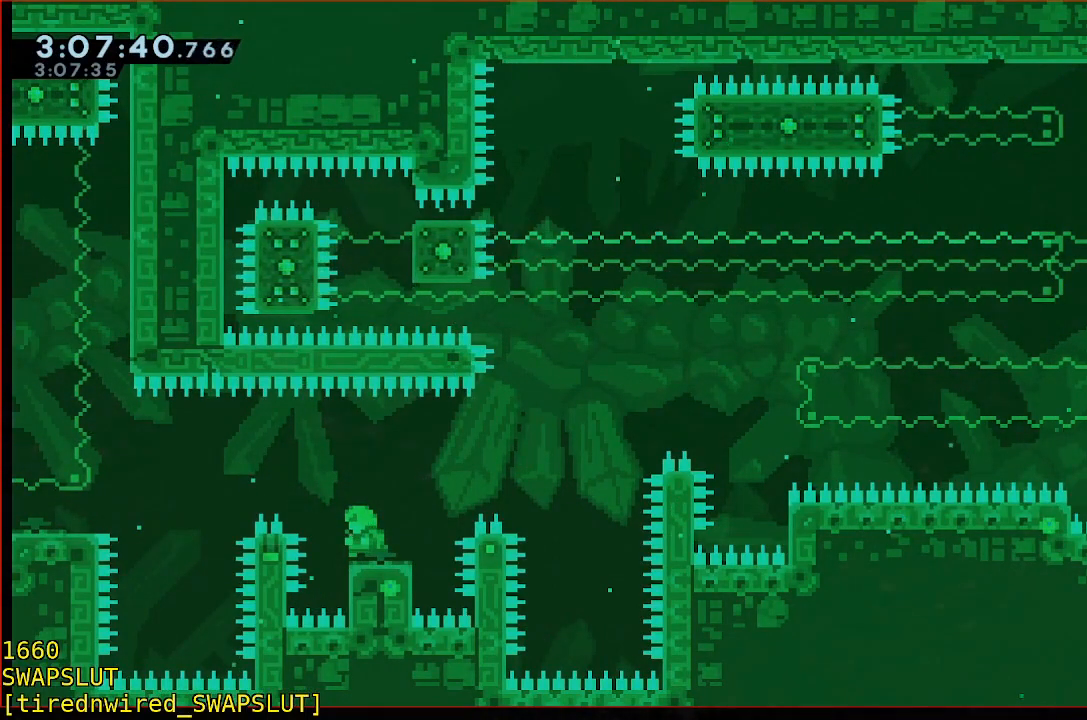
{"dt_ms": 500, "buttons": [], "left_stick": "center", "events": []}
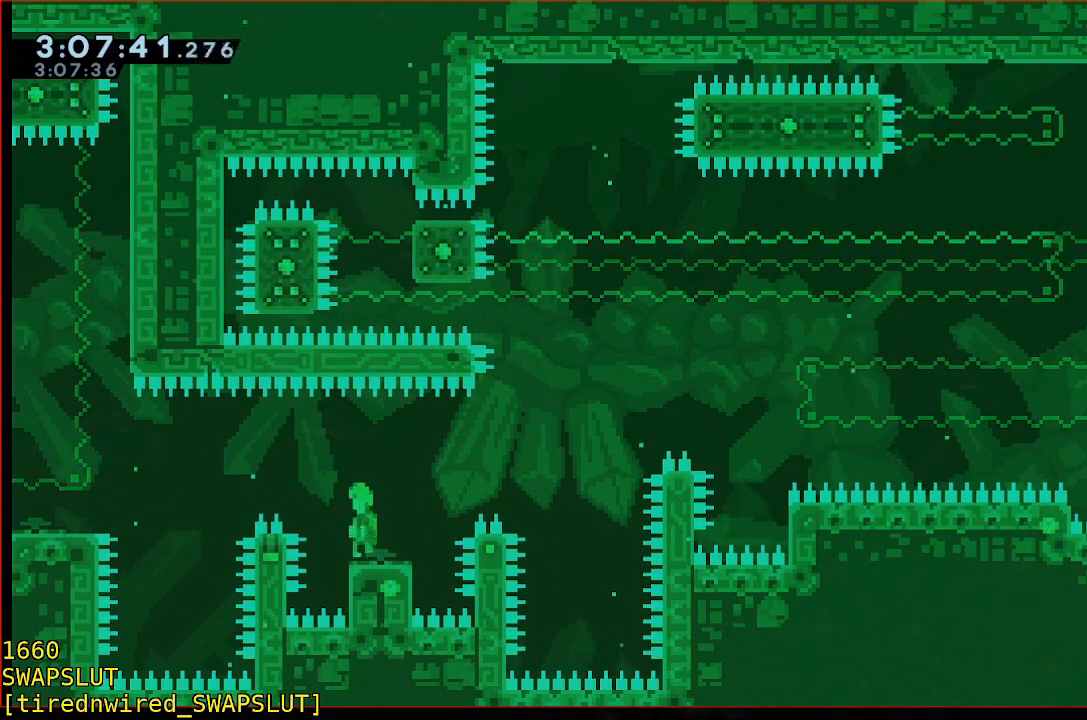
{"dt_ms": 500, "buttons": ["B"], "left_stick": "right", "events": [[17, "A", "down"], [17, "left_stick", "left"], [117, "A", "up"], [167, "left_stick", "center"], [317, "B", "down"], [317, "left_stick", "right"]]}
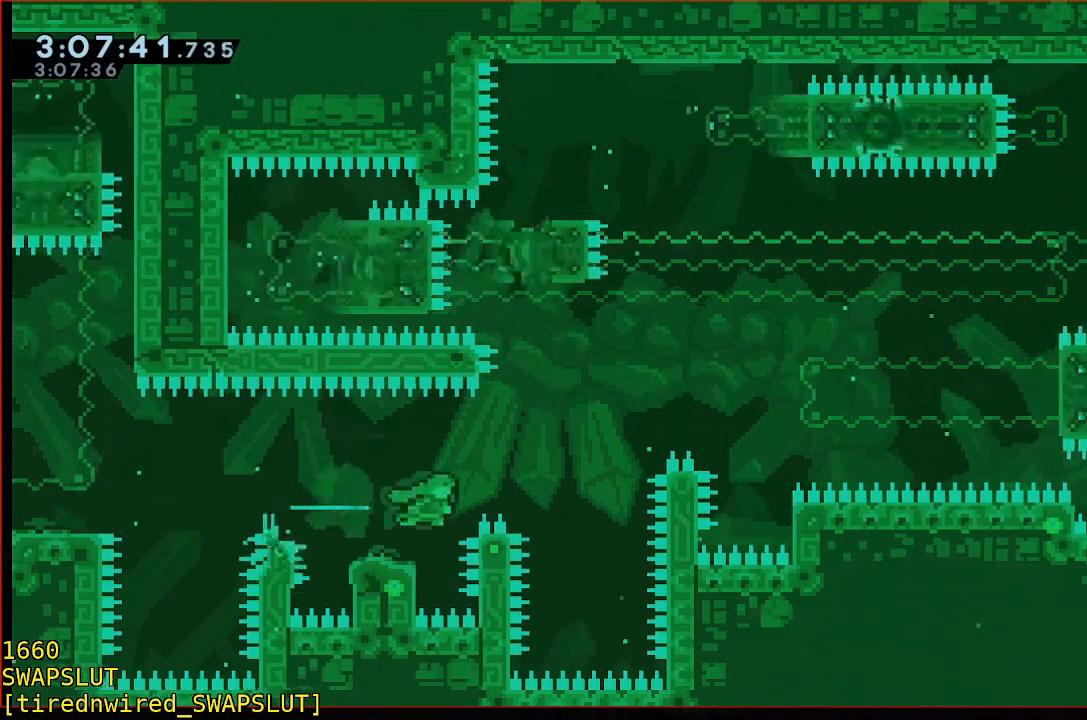
{"dt_ms": 500, "buttons": ["A"], "left_stick": "center", "events": [[17, "Y", "down"], [283, "B", "up"], [283, "Y", "up"], [333, "left_stick", "center"], [433, "A", "down"]]}
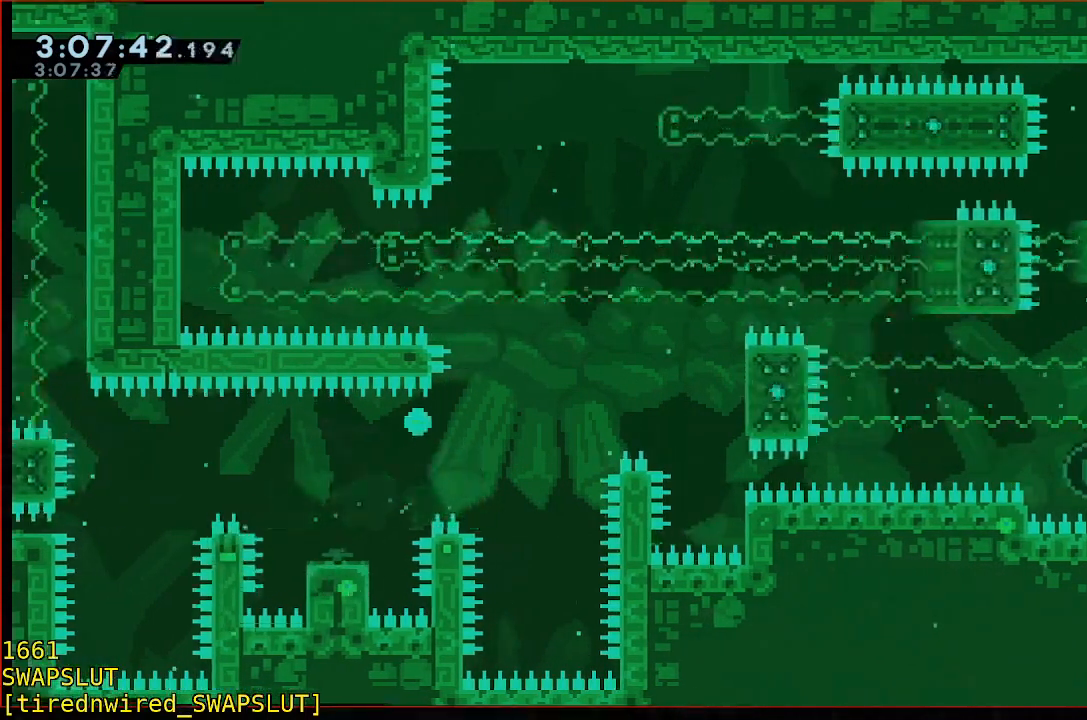
{"dt_ms": 1000, "buttons": [], "left_stick": "center"}
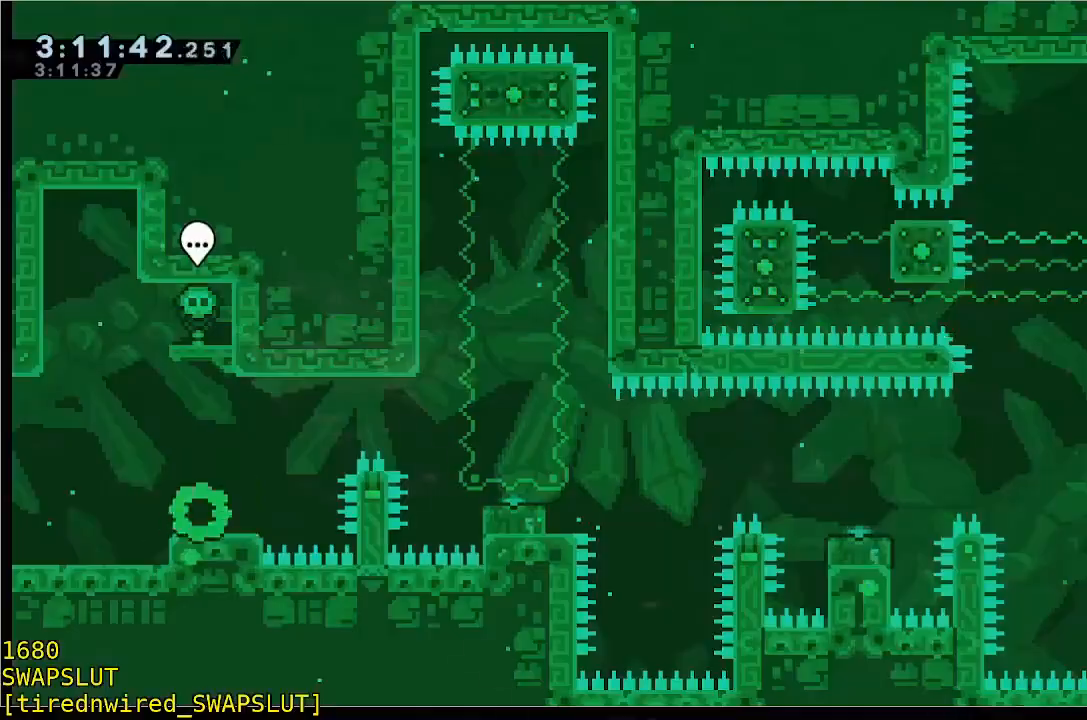
{"dt_ms": 500, "buttons": [], "left_stick": "center", "events": []}
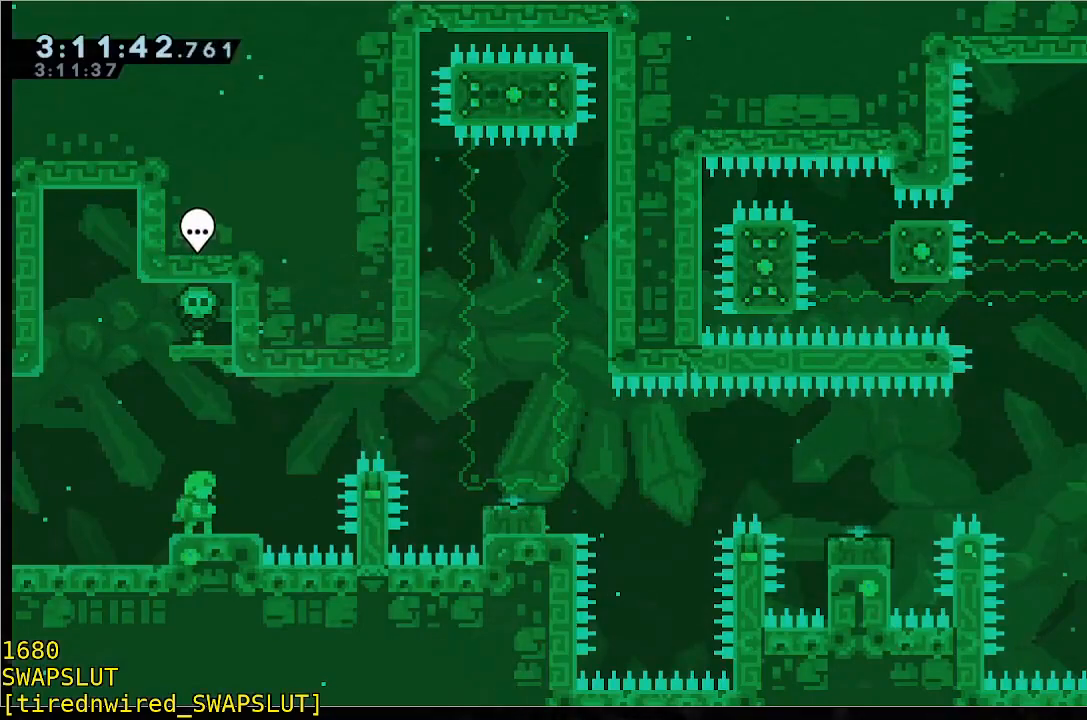
{"dt_ms": 500, "buttons": [], "left_stick": "center", "events": []}
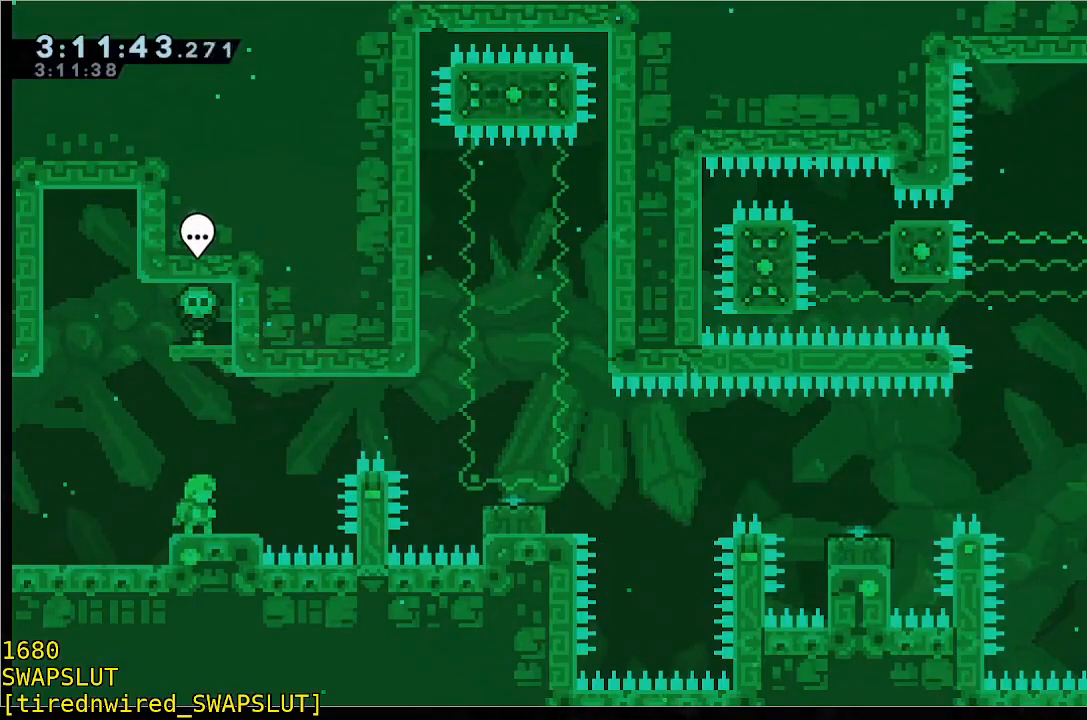
{"dt_ms": 500, "buttons": ["A"], "left_stick": "right", "events": [[50, "left_stick", "right"], [300, "A", "down"]]}
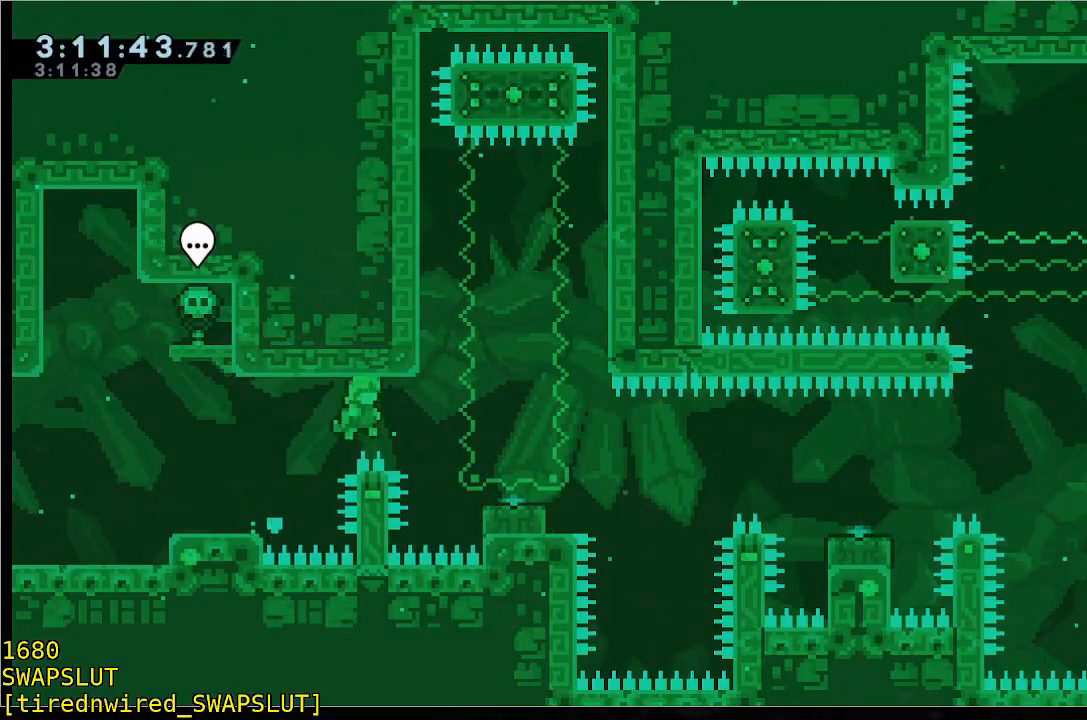
{"dt_ms": 500, "buttons": ["B", "Y"], "left_stick": "down-right", "events": [[100, "left_stick", "down-right"], [150, "A", "up"], [200, "B", "down"], [417, "Y", "down"]]}
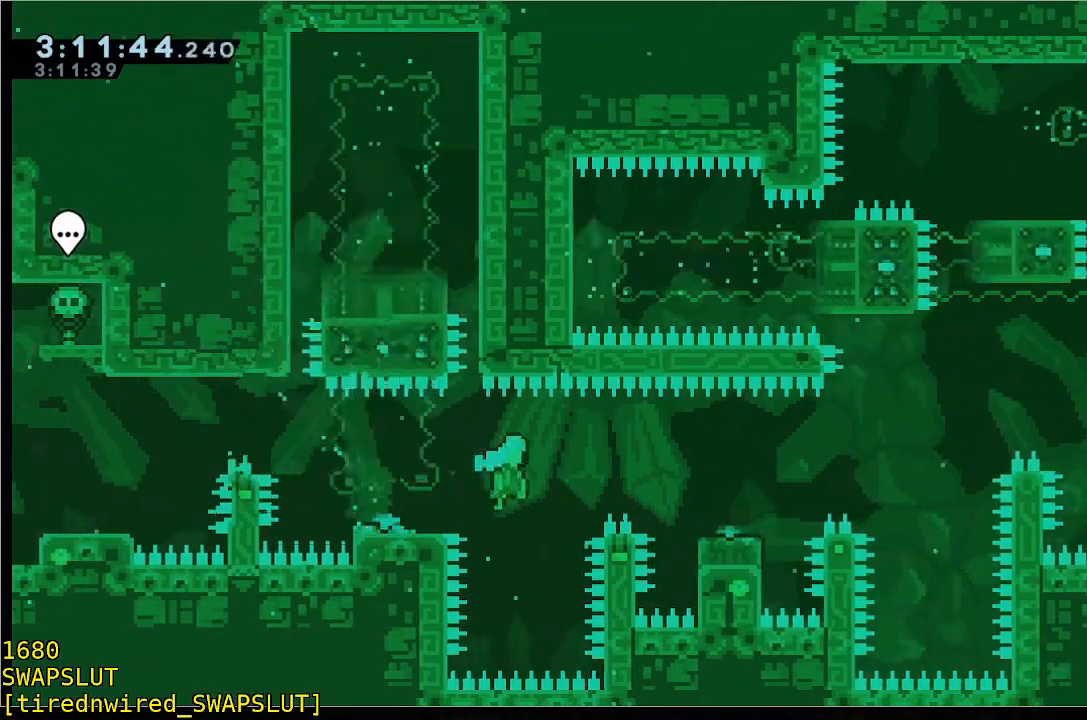
{"dt_ms": 500, "buttons": [], "left_stick": "center", "events": [[117, "Y", "up"], [167, "left_stick", "down"], [317, "B", "up"], [417, "left_stick", "center"]]}
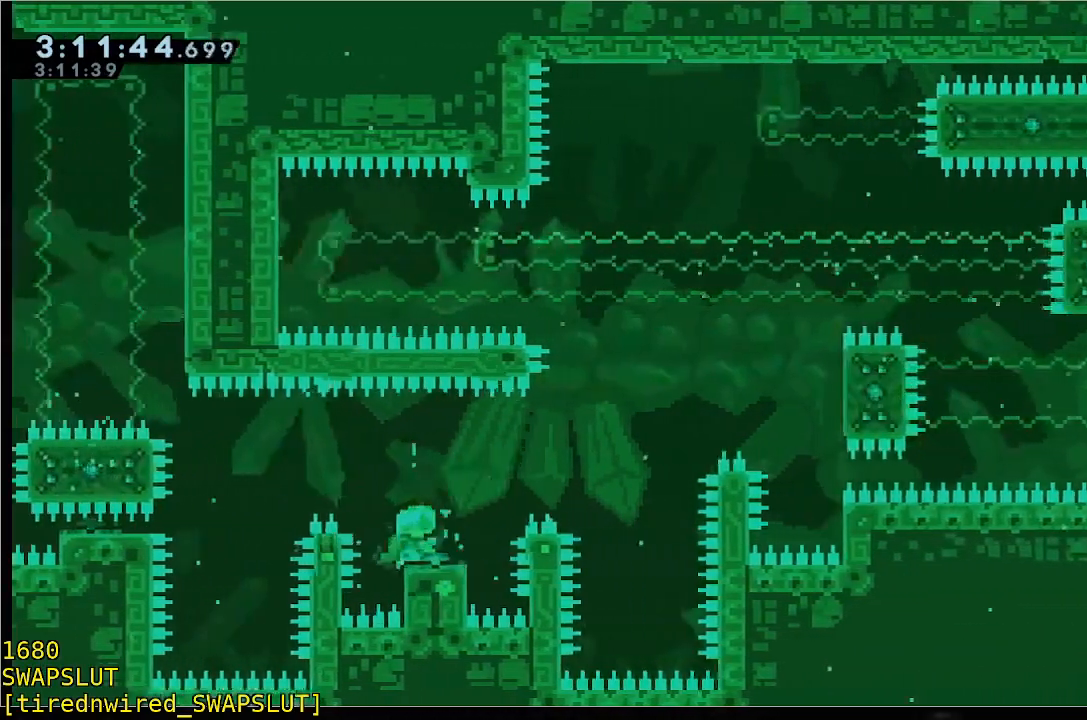
{"dt_ms": 500, "buttons": [], "left_stick": "down", "events": [[233, "left_stick", "right"], [383, "left_stick", "center"], [483, "left_stick", "down"]]}
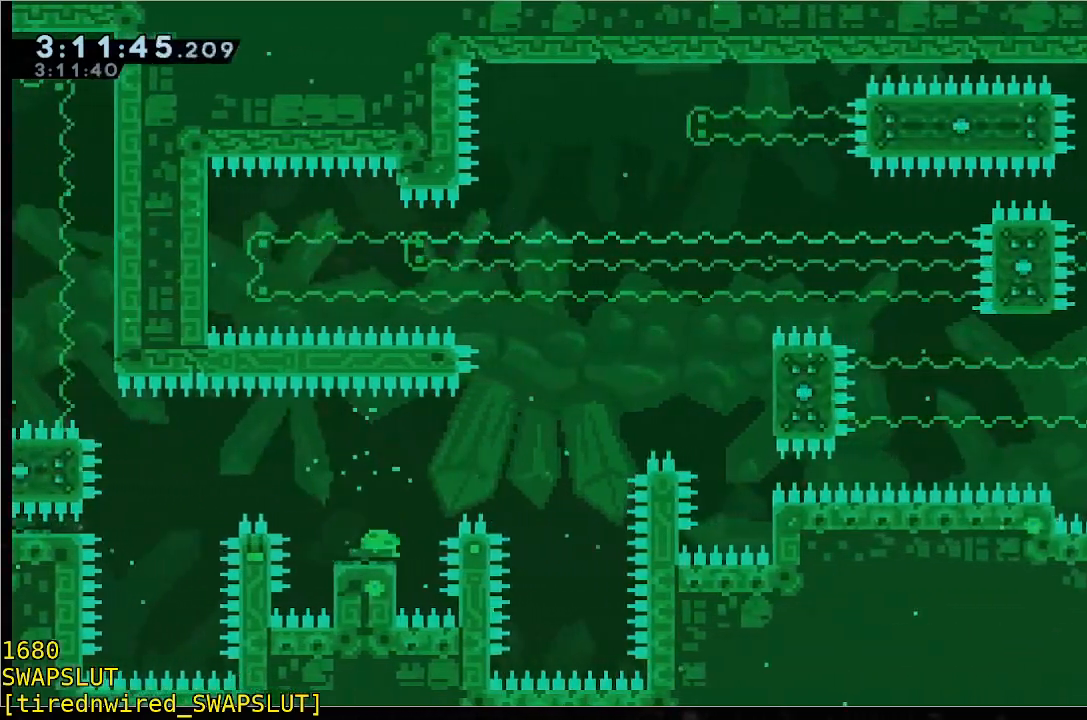
{"dt_ms": 500, "buttons": [], "left_stick": "down", "events": [[133, "B", "down"], [233, "B", "up"]]}
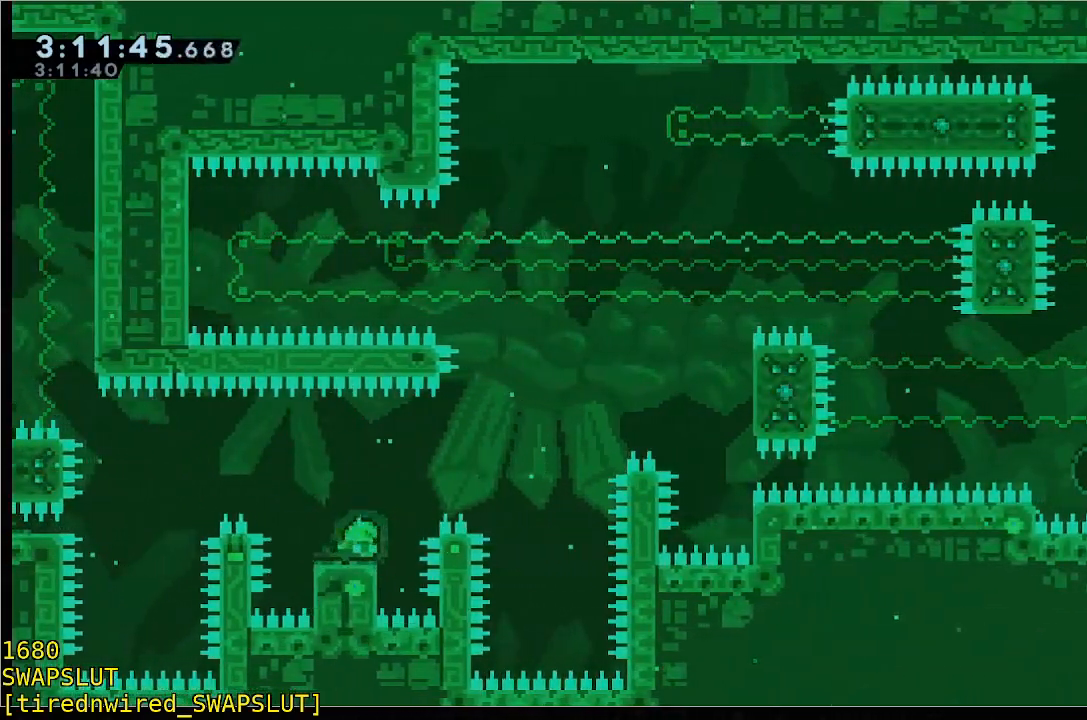
{"dt_ms": 500, "buttons": ["B"], "left_stick": "down", "events": [[50, "B", "down"], [150, "B", "up"], [450, "B", "down"]]}
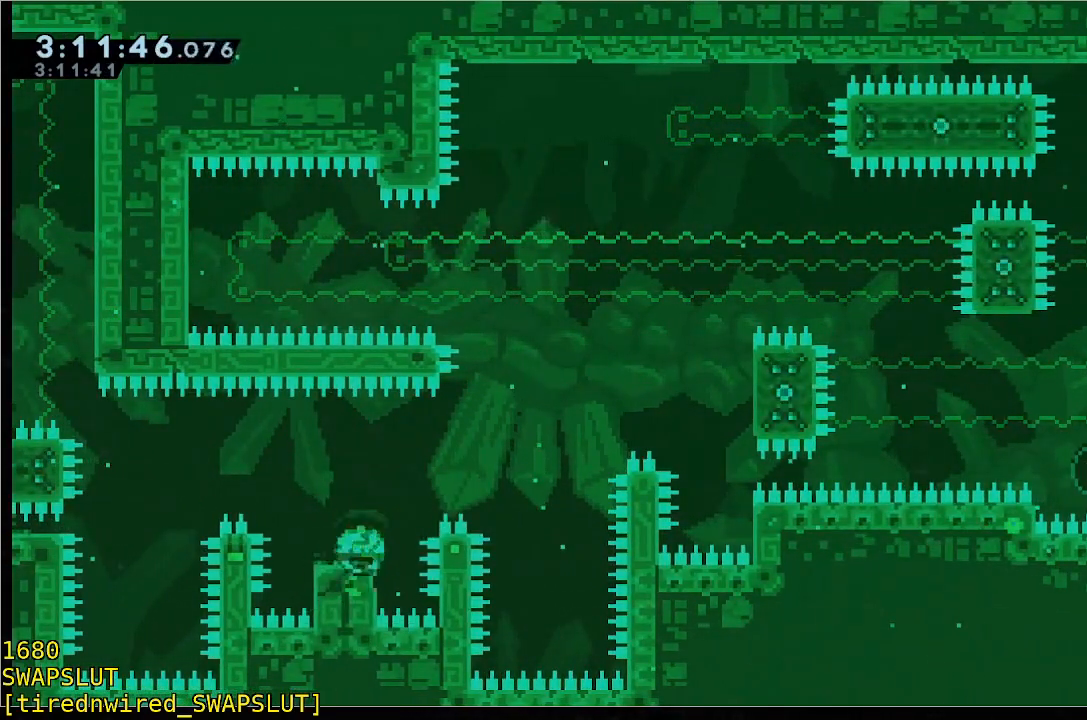
{"dt_ms": 500, "buttons": [], "left_stick": "center", "events": [[50, "B", "up"], [250, "left_stick", "center"]]}
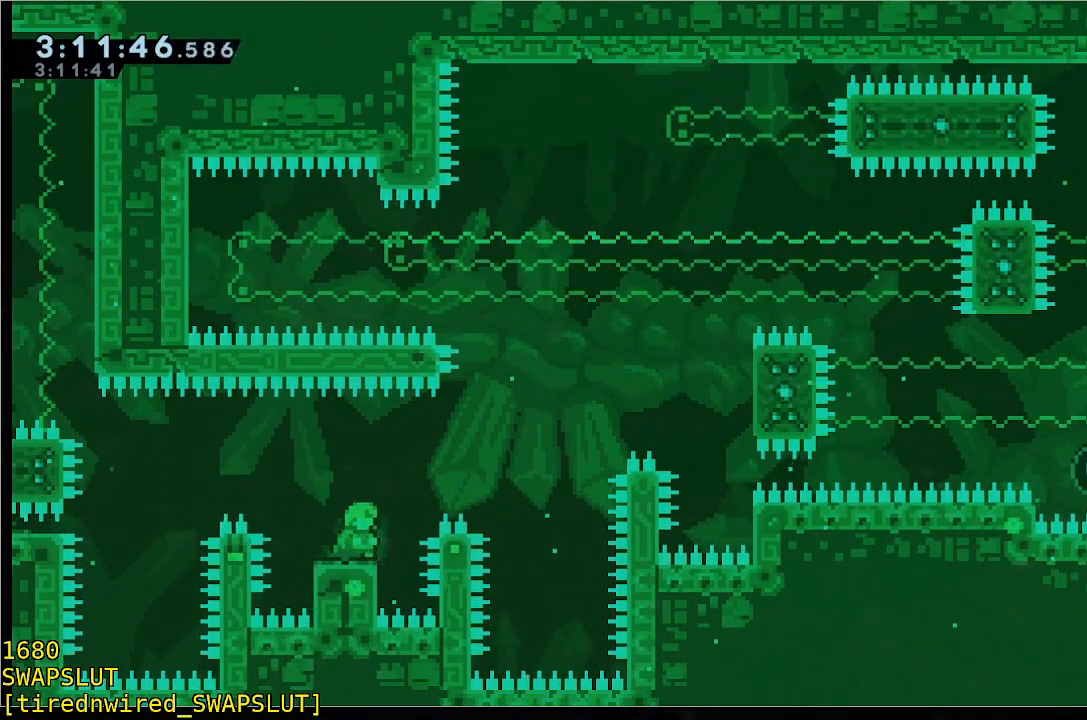
{"dt_ms": 500, "buttons": [], "left_stick": "center", "events": []}
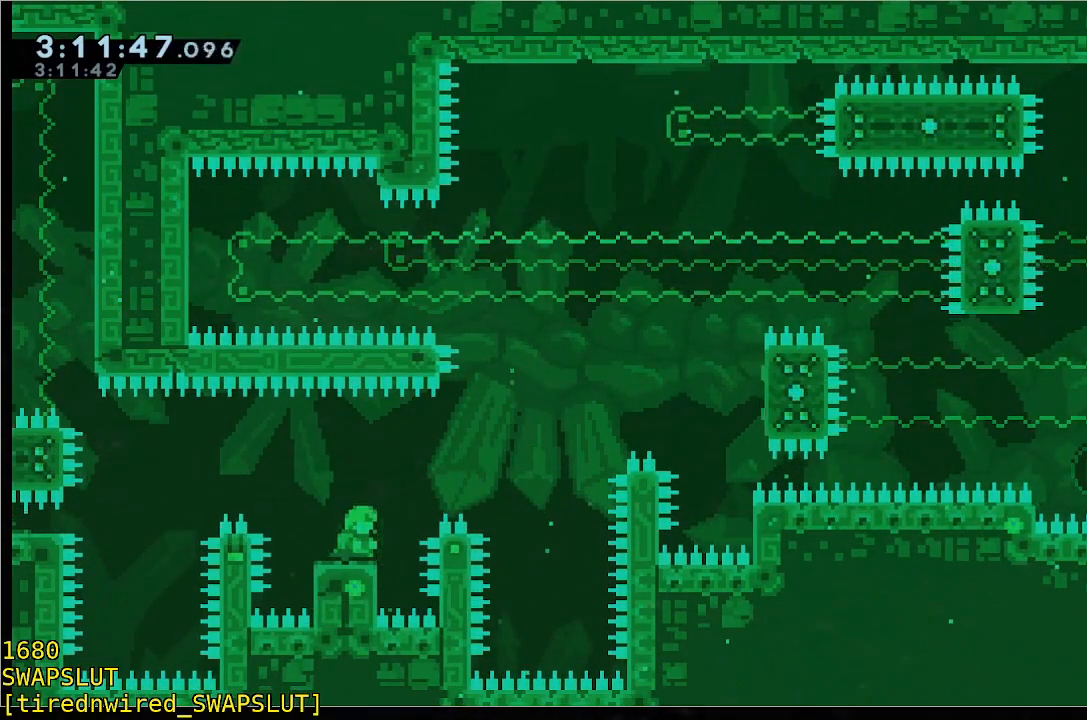
{"dt_ms": 500, "buttons": [], "left_stick": "center", "events": [[83, "left_stick", "down"], [133, "B", "down"], [283, "B", "up"], [383, "left_stick", "center"]]}
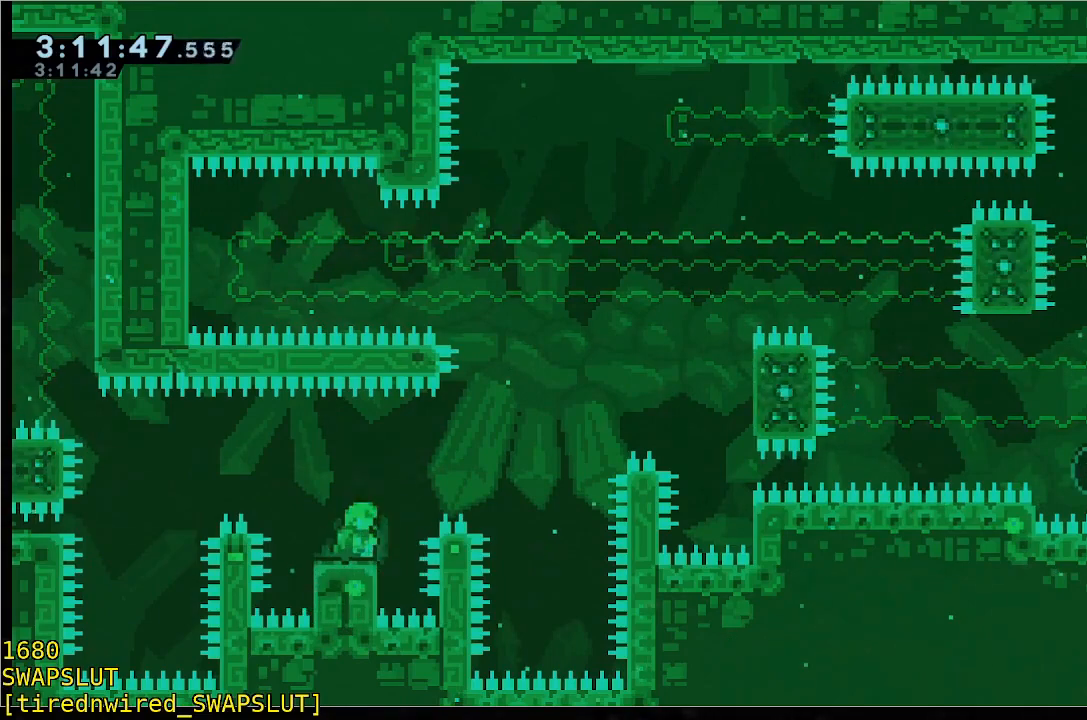
{"dt_ms": 500, "buttons": [], "left_stick": "center", "events": []}
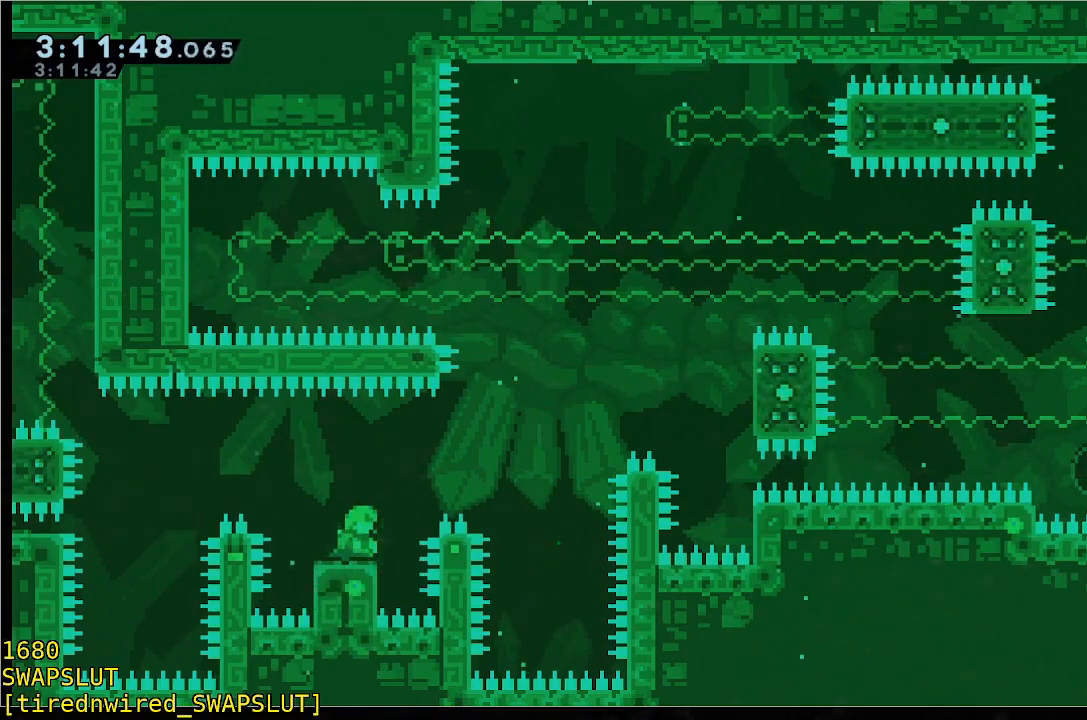
{"dt_ms": 500, "buttons": [], "left_stick": "center", "events": []}